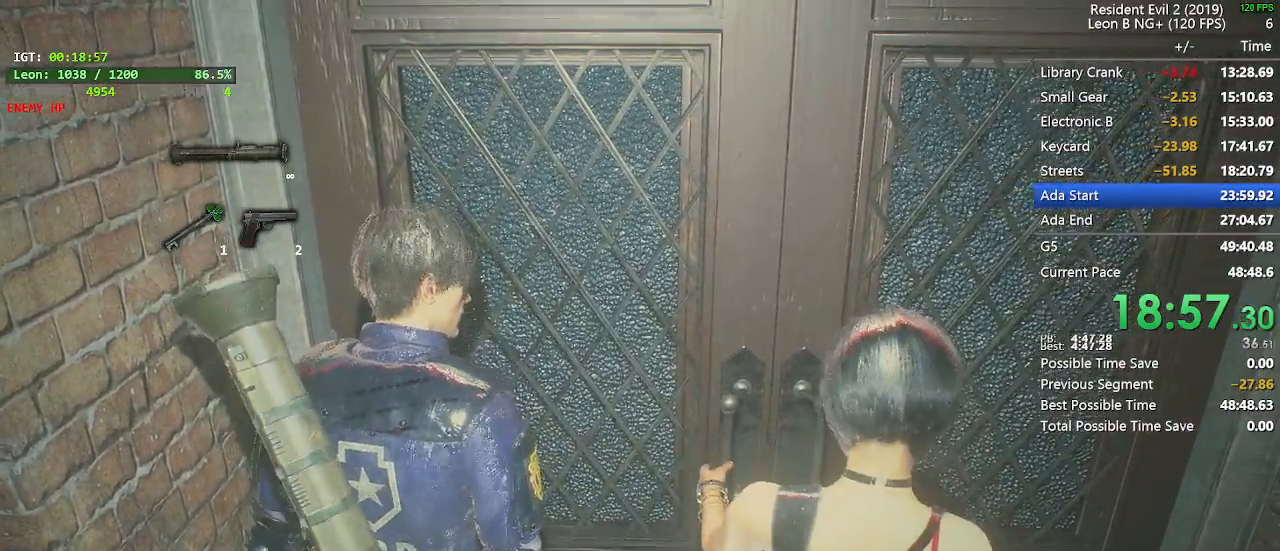
Gameplay with keyboard and mouse; each line is a JSON object with the keys and mouse buttons held at the frame after it. "events" lists presses ("down") and releases ("up") of "1", "2", "3", "4", "5", "a", "alt", "c", "caps_lock", "ctrl", "d", "e", "f", "g", "q", "r", "s", "shift", "space", "t", "tab", "v", "w", "x", "z", "mouse_left", "mouse_wheel" and "mouse_right" between this image and that frame as [ms after this image, input, new state], when the widget could be followed in between. "mouse_left", "mouse_wheel", "mouse_right" = the "left", "wheel", "right" buttons of the "mouse" list. No other keys are recorded. "wheel" means that the mouse wheel is clicked or scrolled. Not read: mouse_move.
{"keys": ["shift", "w"], "mouse": [], "events": []}
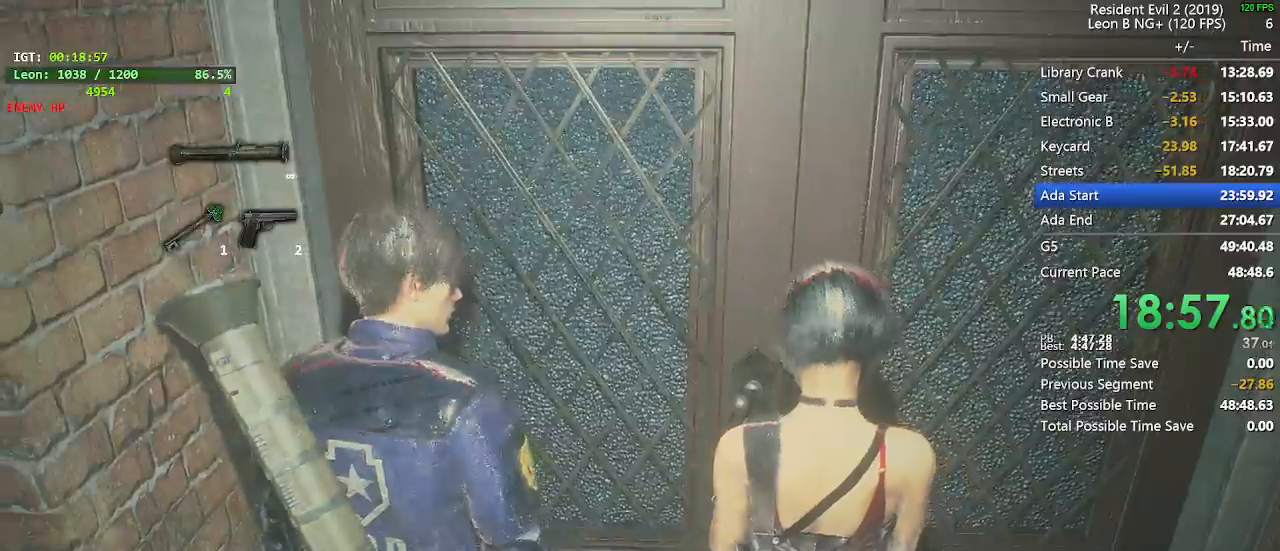
{"keys": ["shift", "w"], "mouse": [], "events": []}
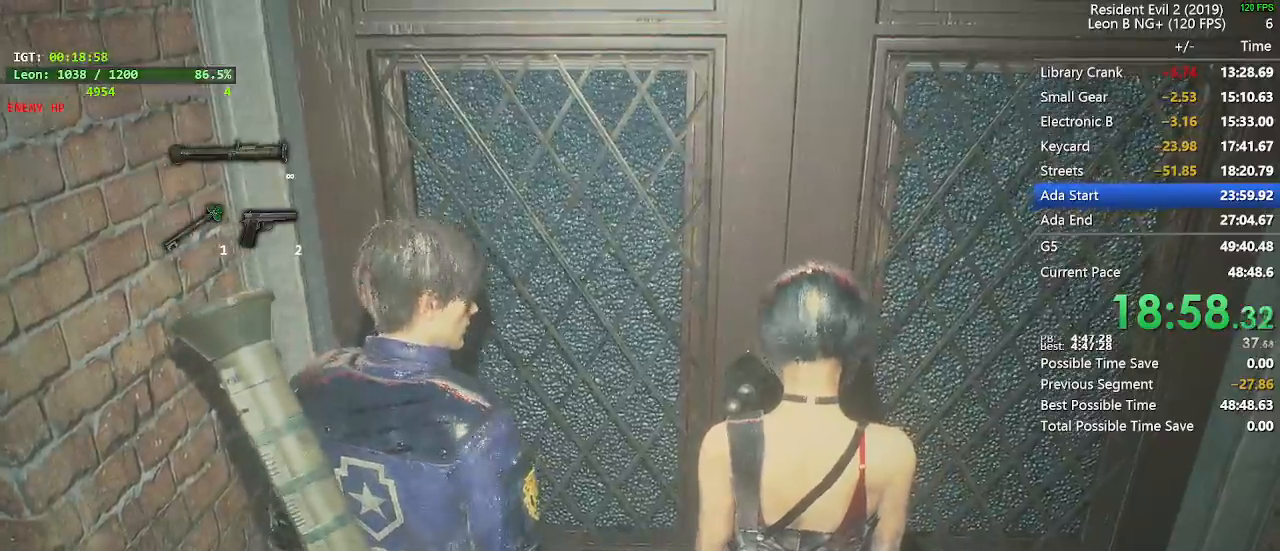
{"keys": ["shift", "w"], "mouse": [], "events": []}
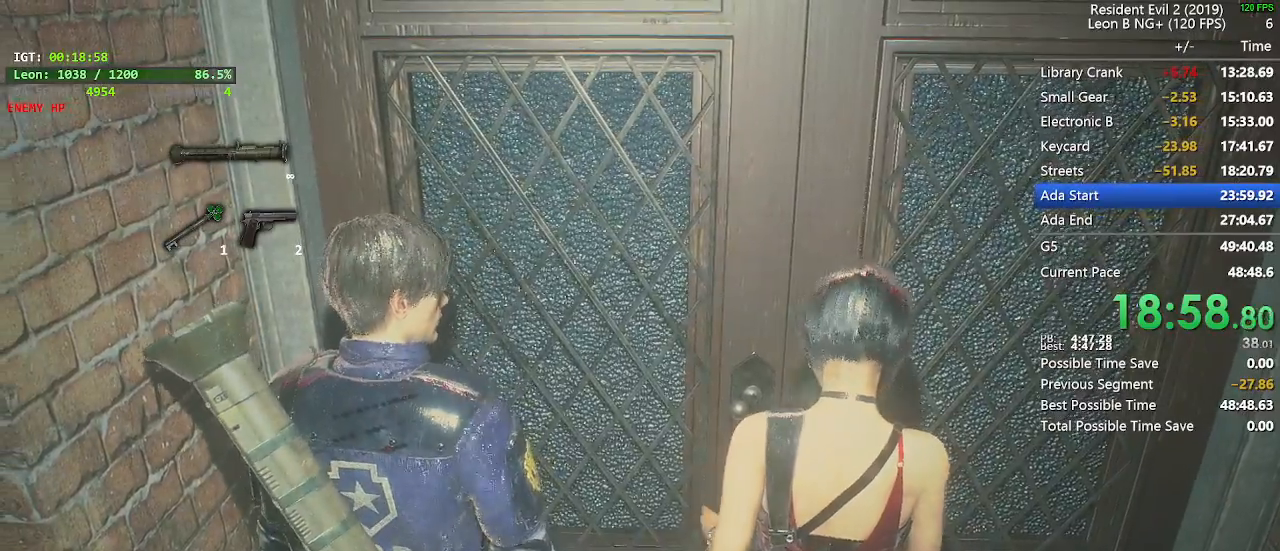
{"keys": ["shift", "w"], "mouse": [], "events": []}
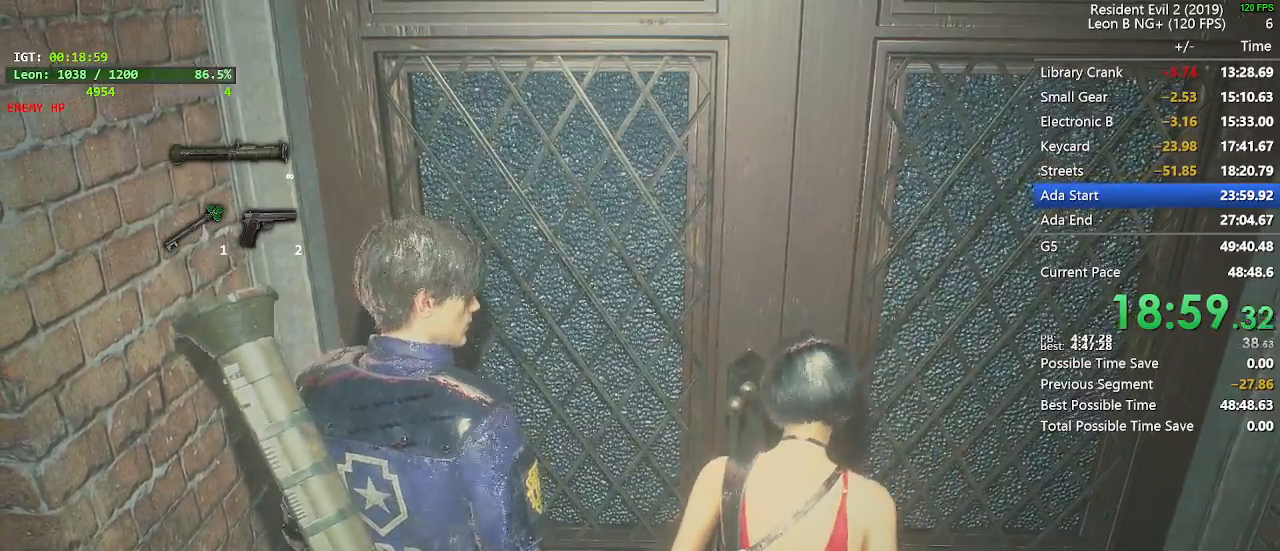
{"keys": ["shift", "w"], "mouse": [], "events": []}
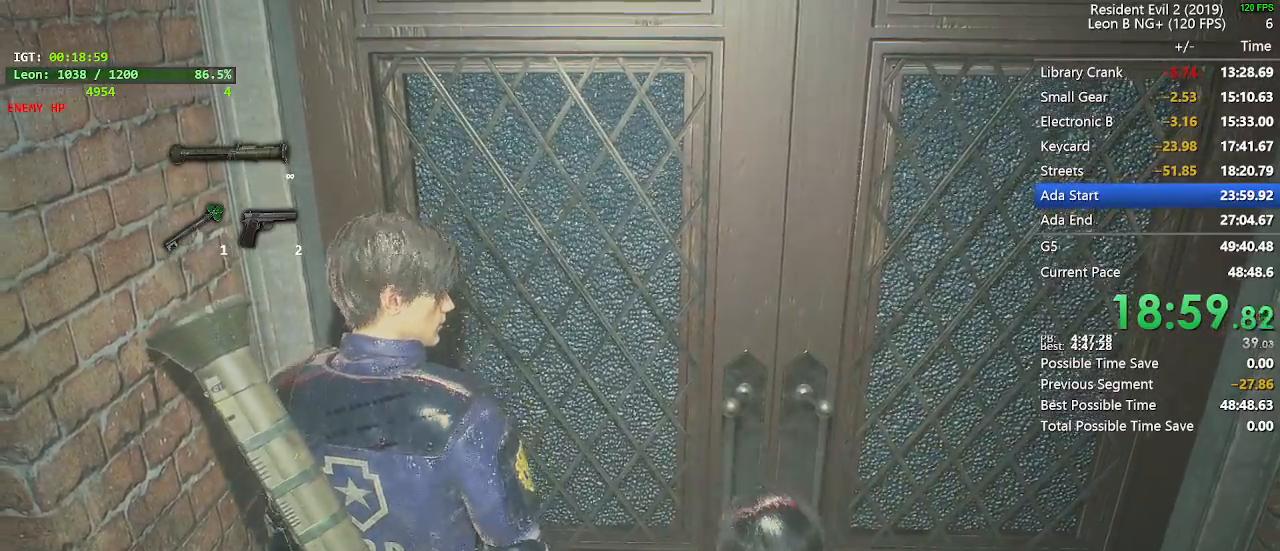
{"keys": ["shift", "w"], "mouse": [], "events": []}
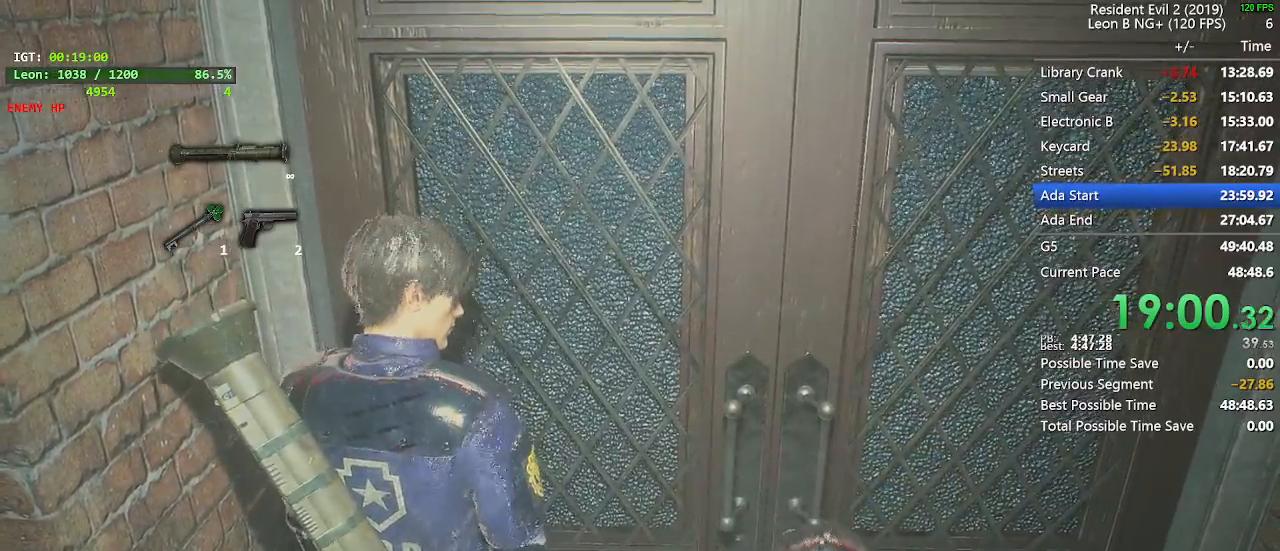
{"keys": ["shift", "w"], "mouse": [], "events": []}
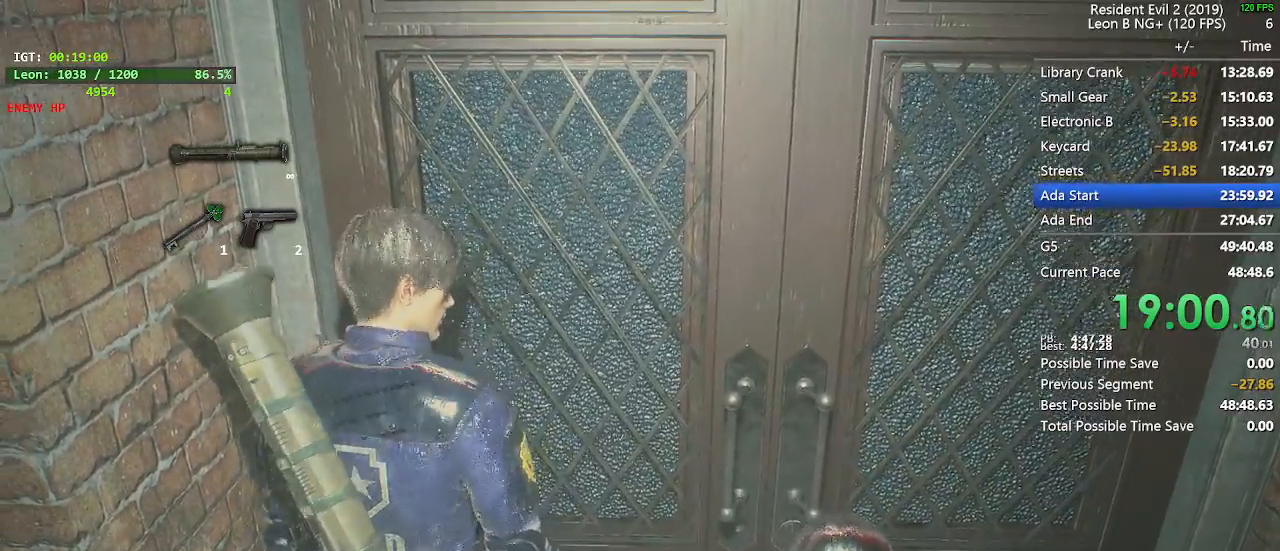
{"keys": ["shift", "w"], "mouse": [], "events": []}
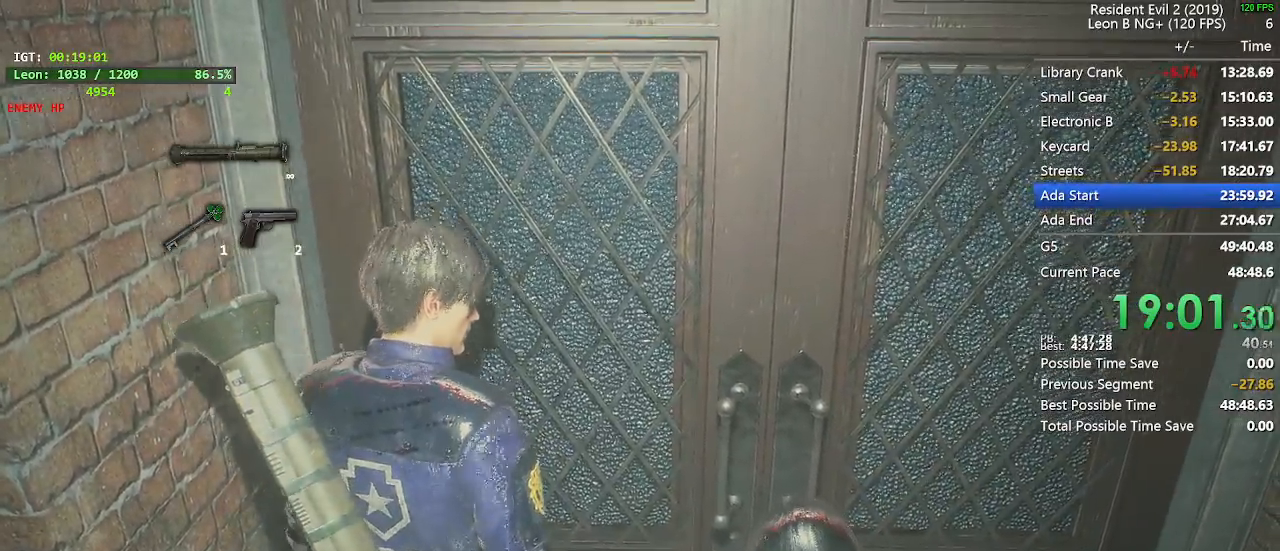
{"keys": ["shift", "w"], "mouse": [], "events": []}
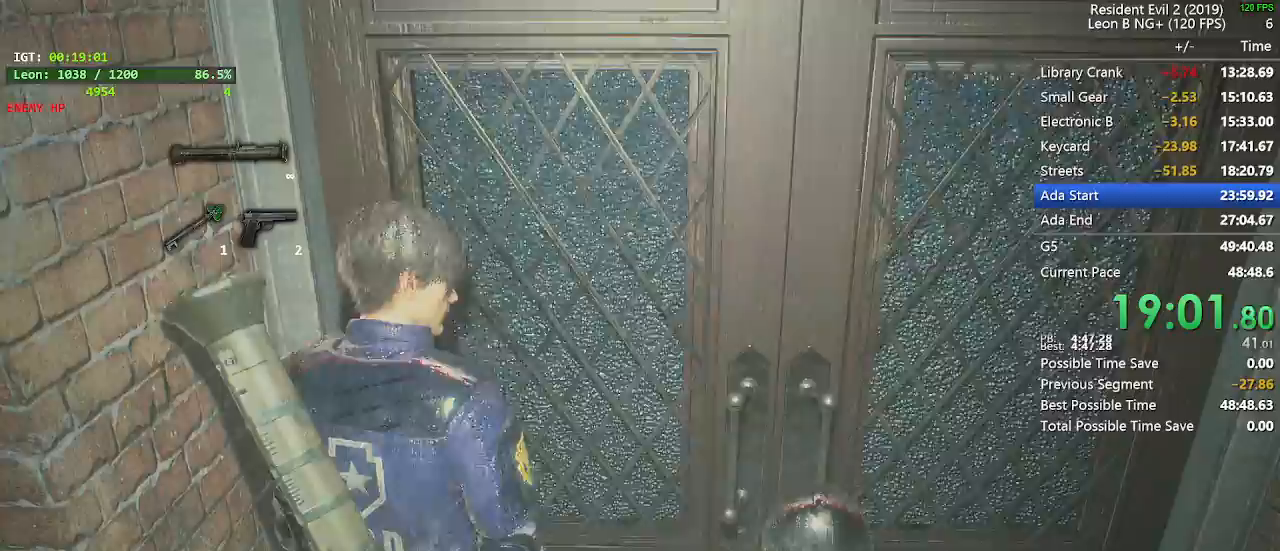
{"keys": ["shift", "w"], "mouse": [], "events": []}
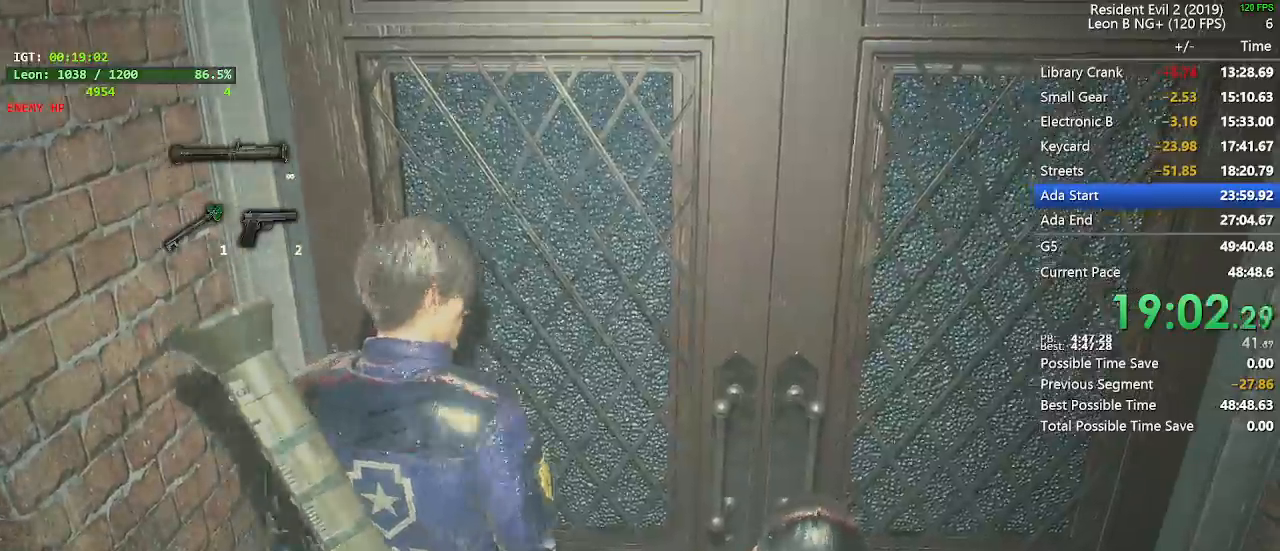
{"keys": ["shift", "w"], "mouse": [], "events": []}
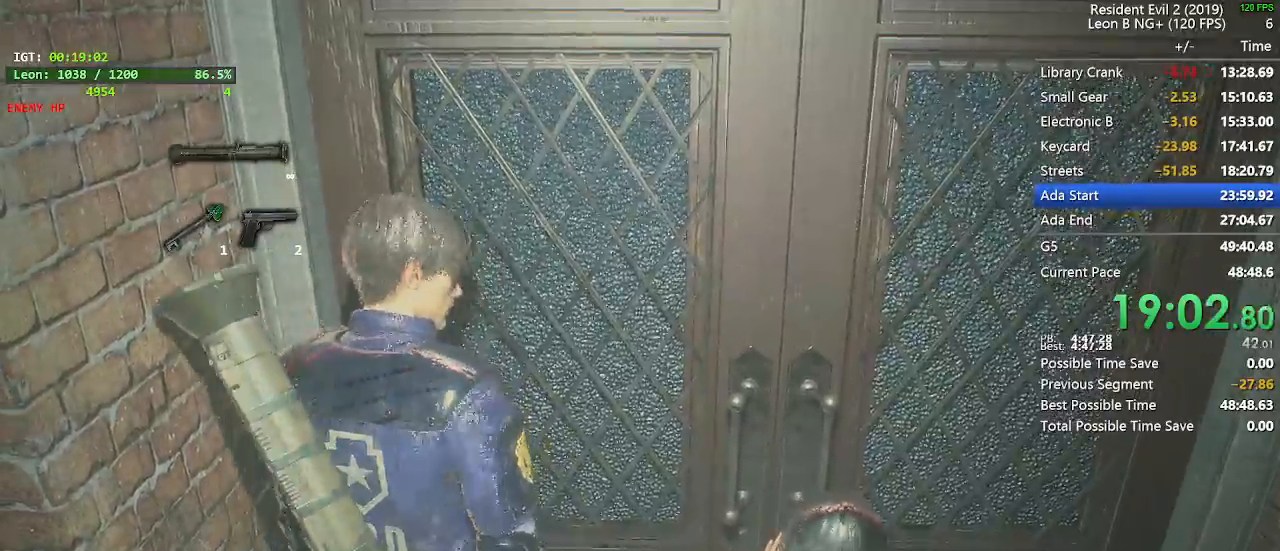
{"keys": ["shift", "w"], "mouse": [], "events": [[50, "d", "down"], [150, "d", "up"]]}
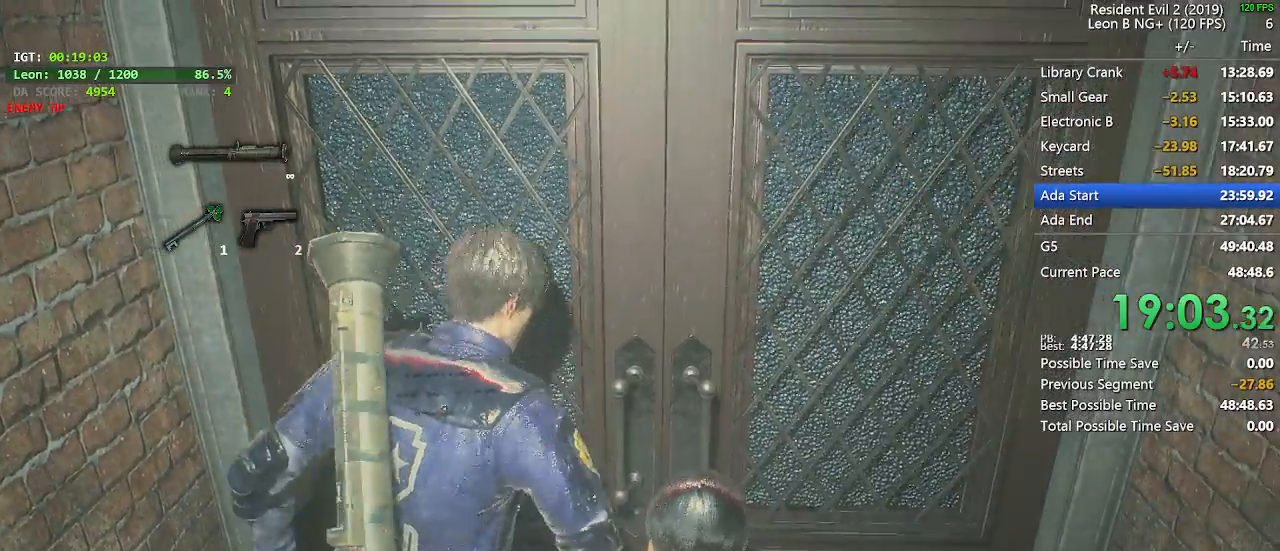
{"keys": ["shift", "w"], "mouse": [], "events": []}
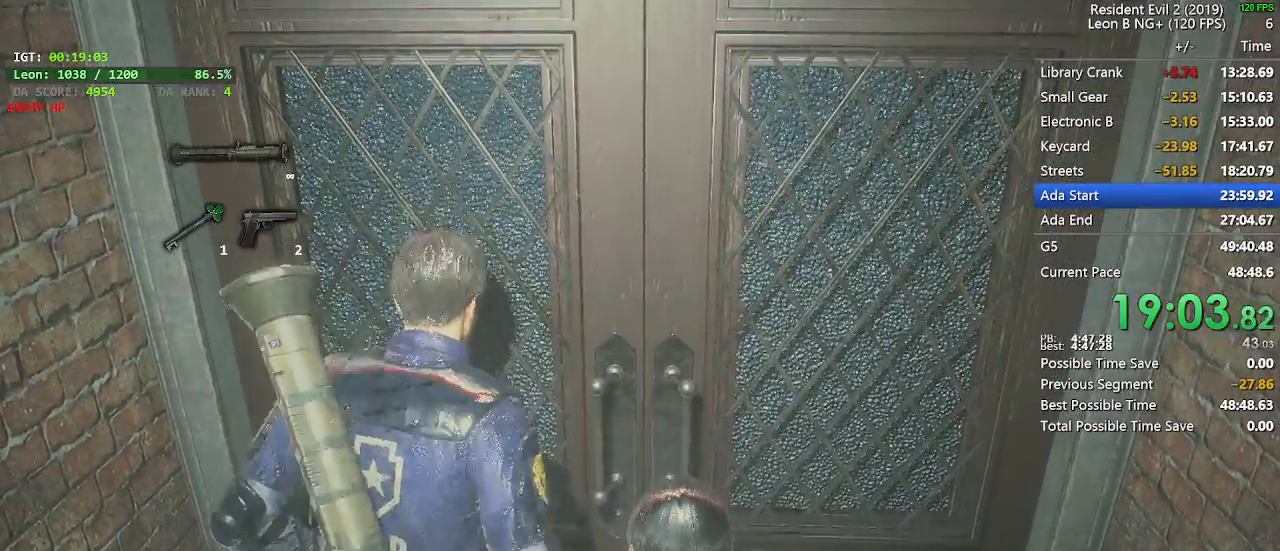
{"keys": ["shift", "w"], "mouse": [], "events": []}
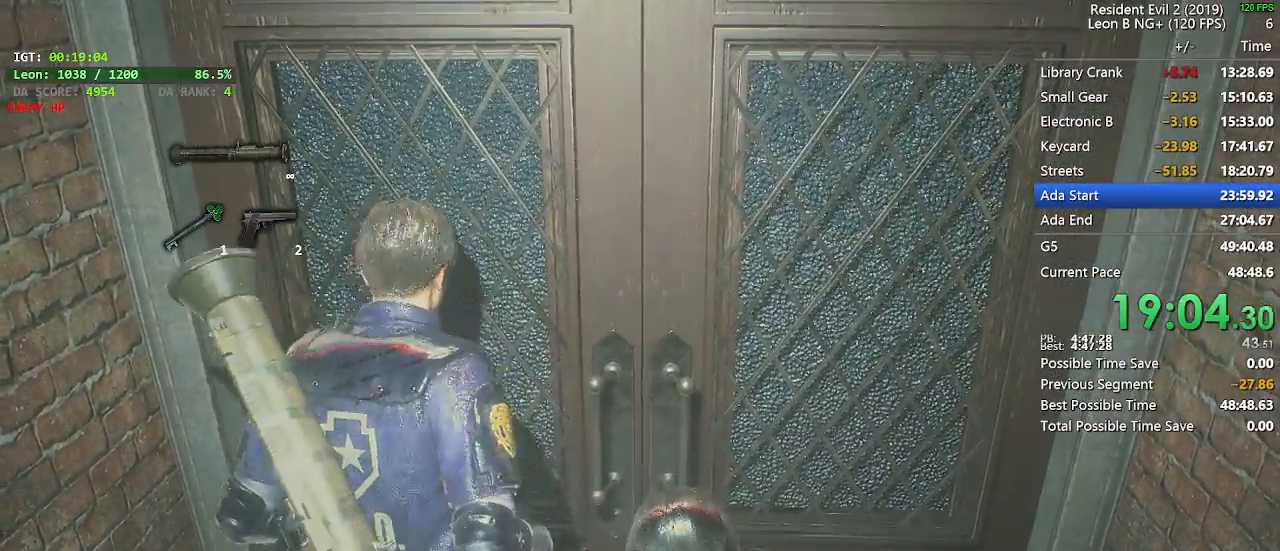
{"keys": ["shift", "w"], "mouse": [], "events": []}
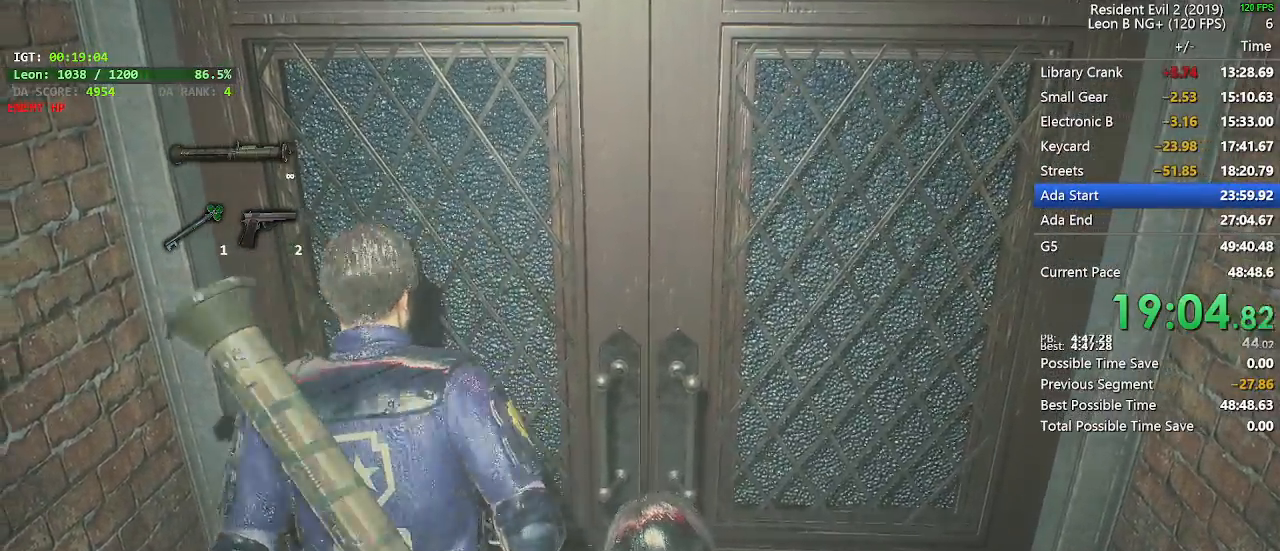
{"keys": ["shift", "w"], "mouse": [], "events": []}
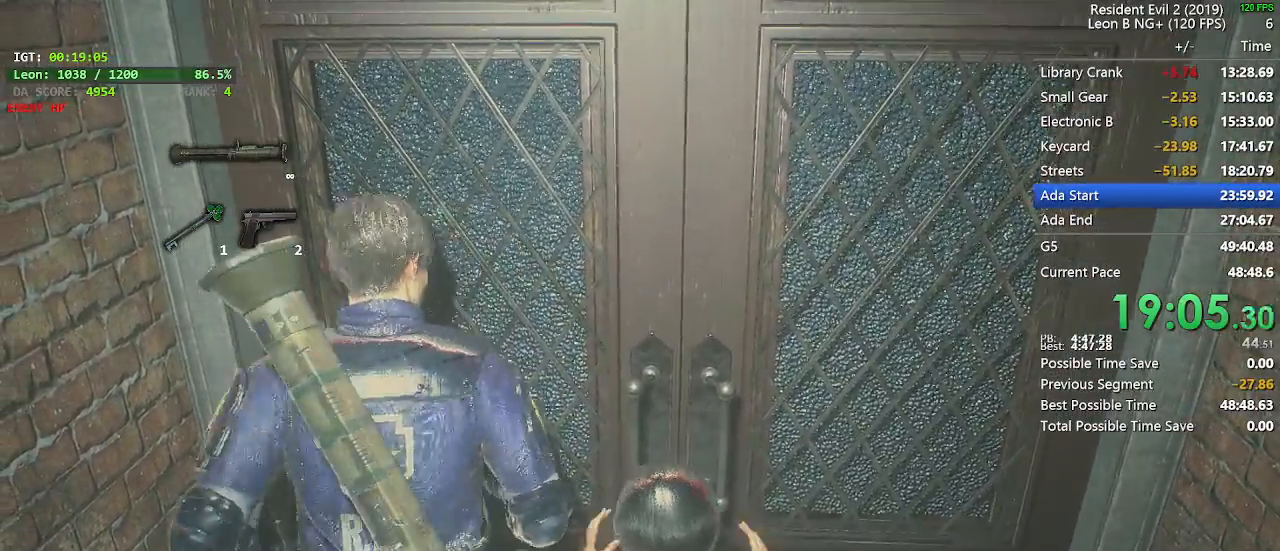
{"keys": ["shift", "w"], "mouse": [], "events": []}
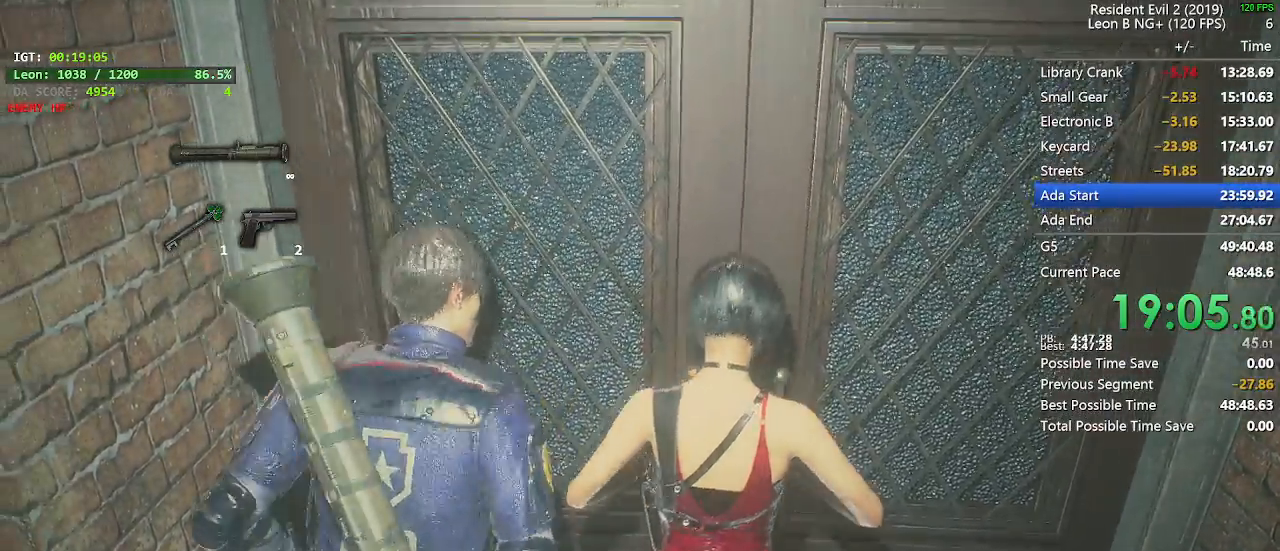
{"keys": ["shift", "w"], "mouse": [], "events": []}
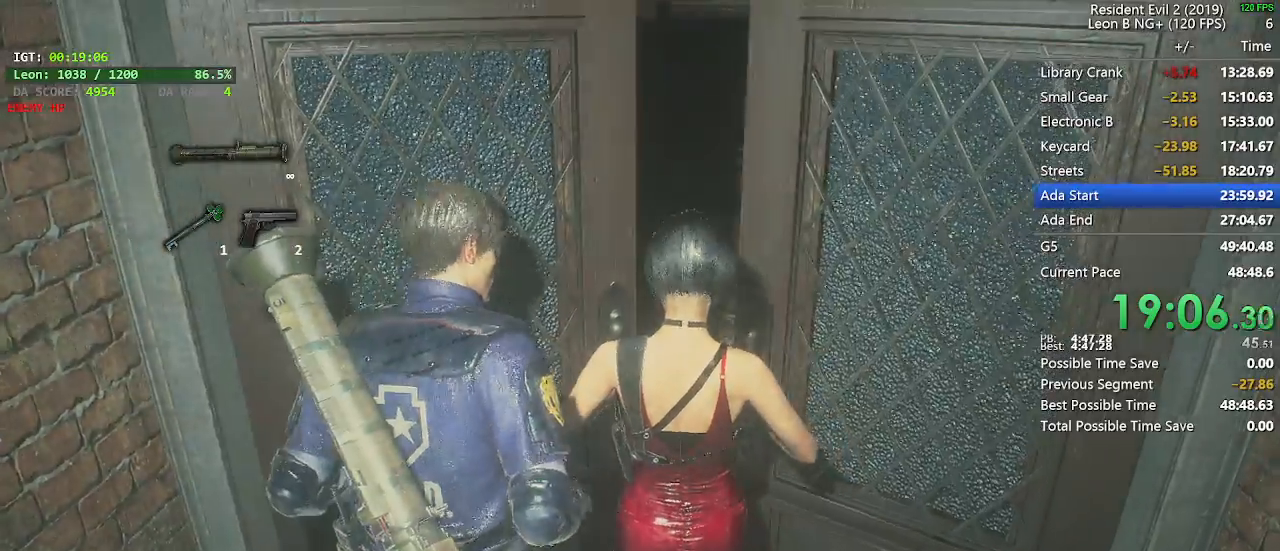
{"keys": ["shift", "w"], "mouse": [], "events": []}
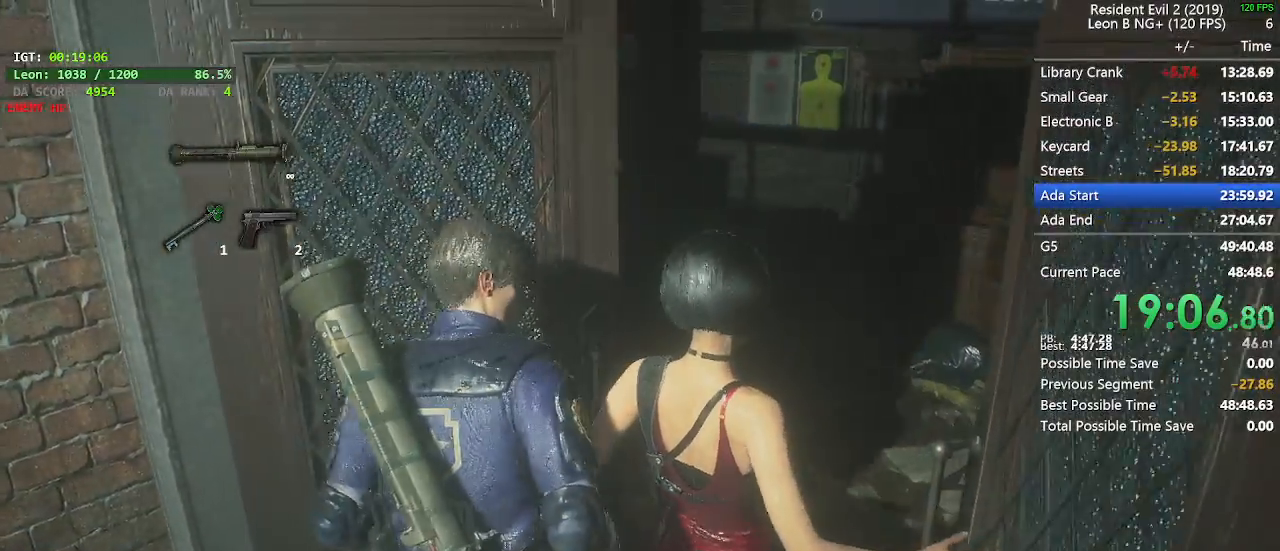
{"keys": ["shift", "w"], "mouse": [], "events": []}
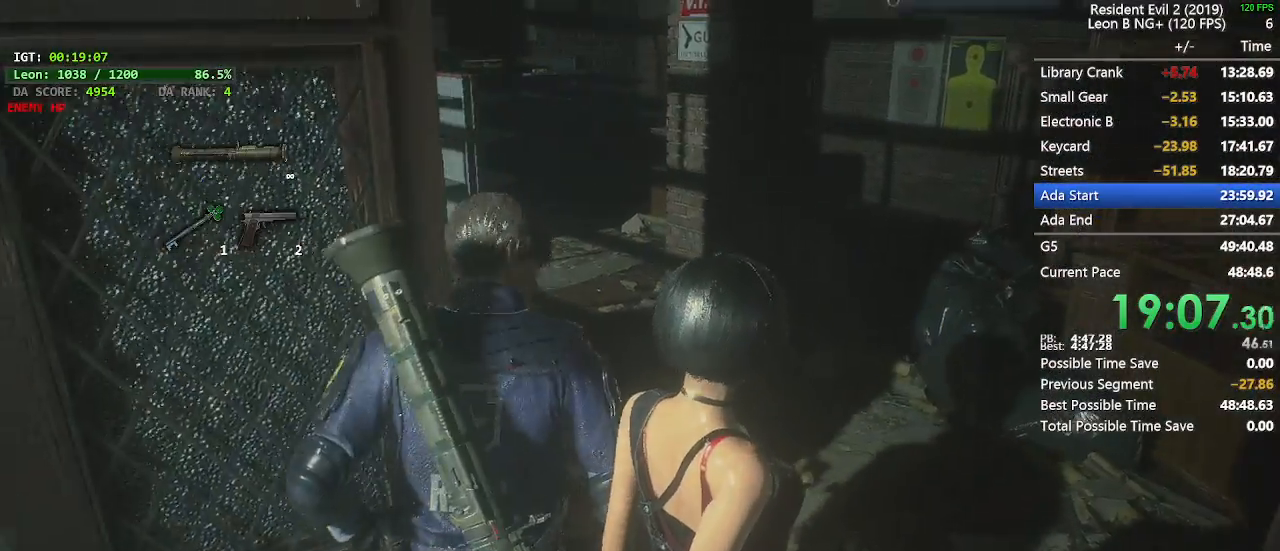
{"keys": ["shift", "w"], "mouse": [], "events": []}
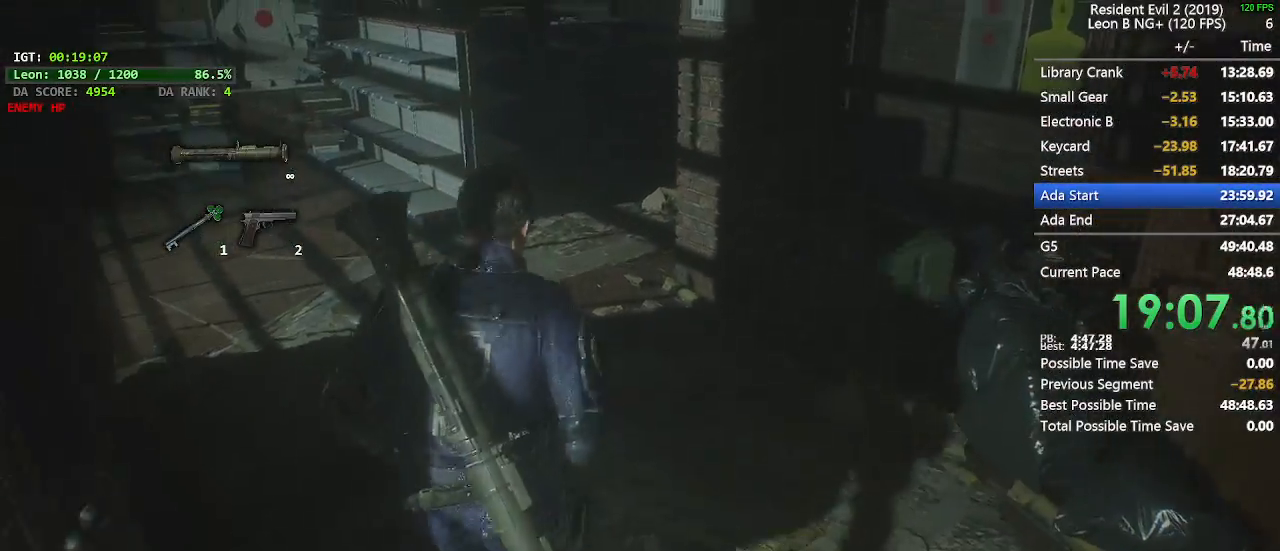
{"keys": ["shift", "w"], "mouse": [], "events": []}
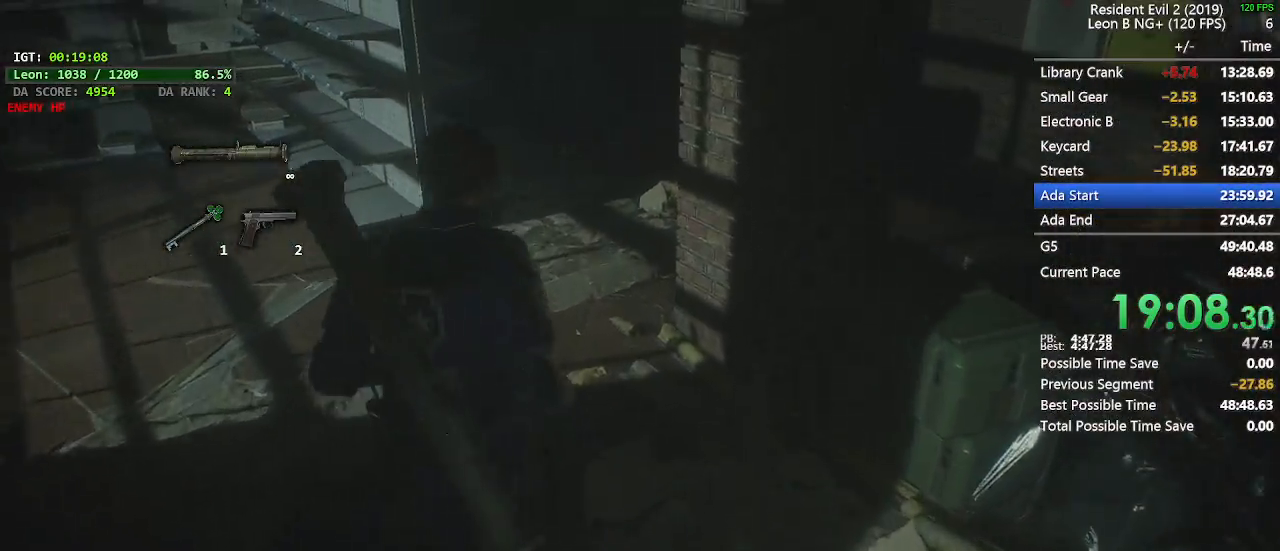
{"keys": ["shift", "w"], "mouse": [], "events": []}
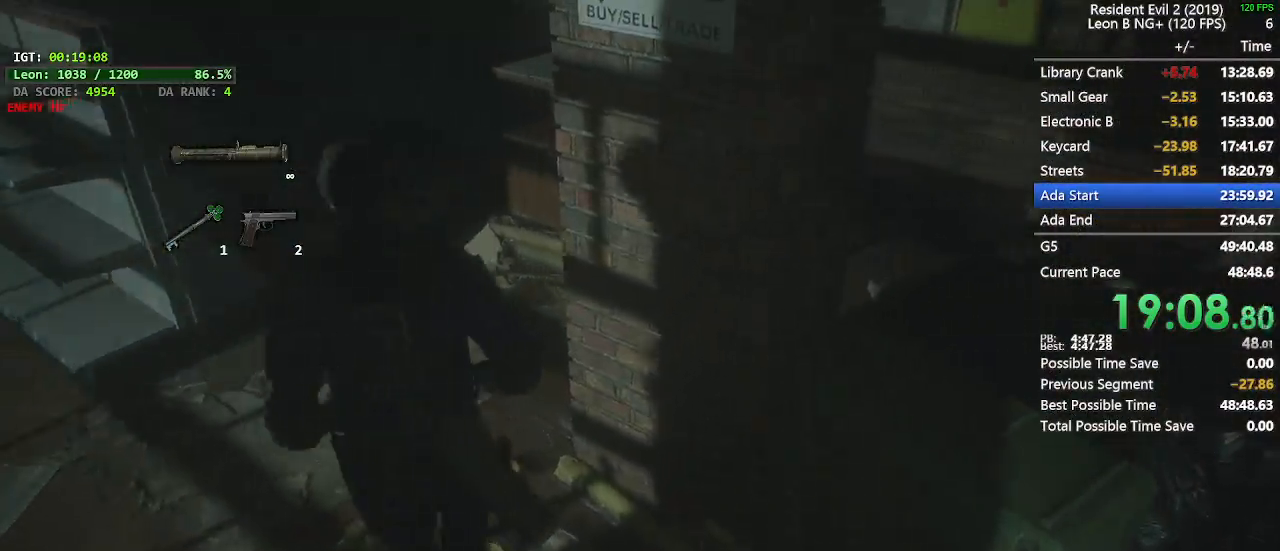
{"keys": ["shift", "w"], "mouse": [], "events": []}
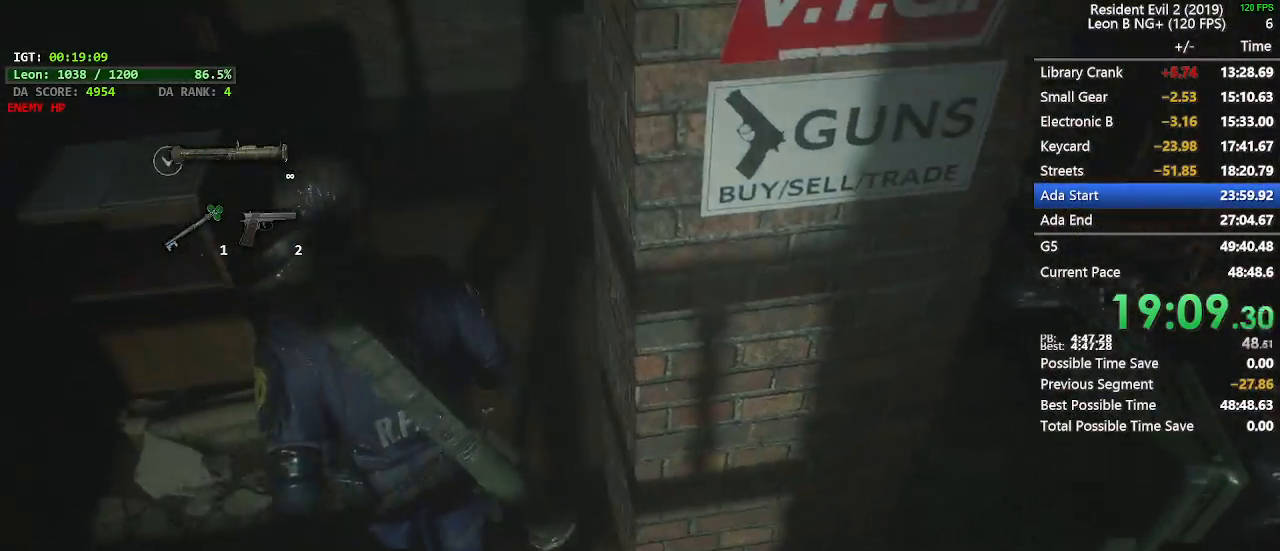
{"keys": ["d", "shift"], "mouse": [], "events": [[450, "d", "down"], [450, "w", "up"]]}
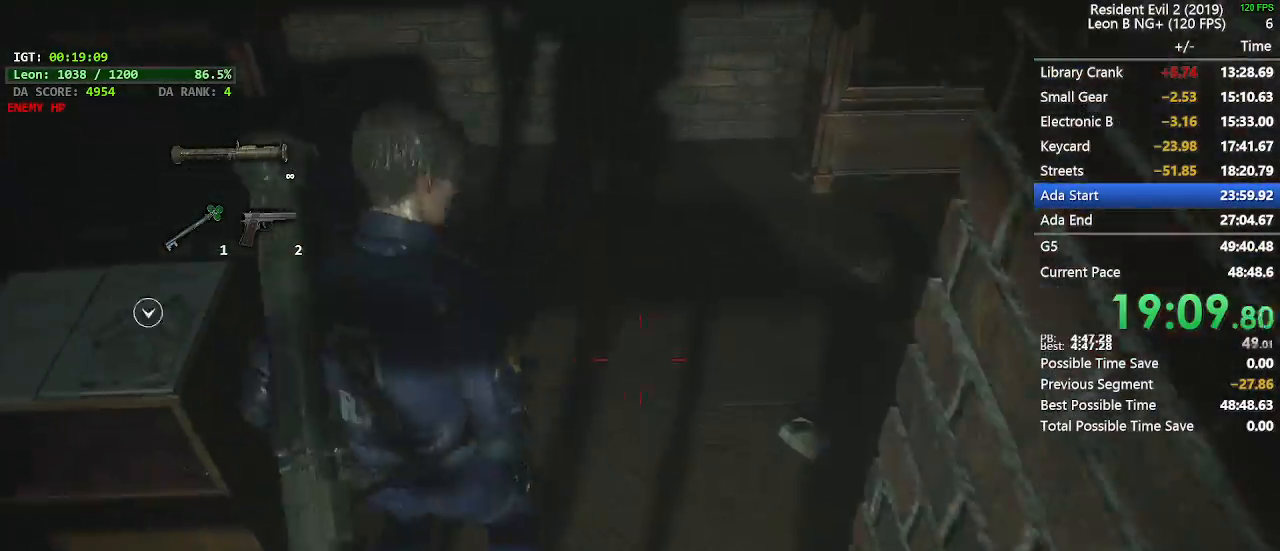
{"keys": ["shift", "w"], "mouse": [], "events": [[83, "d", "up"], [83, "w", "down"]]}
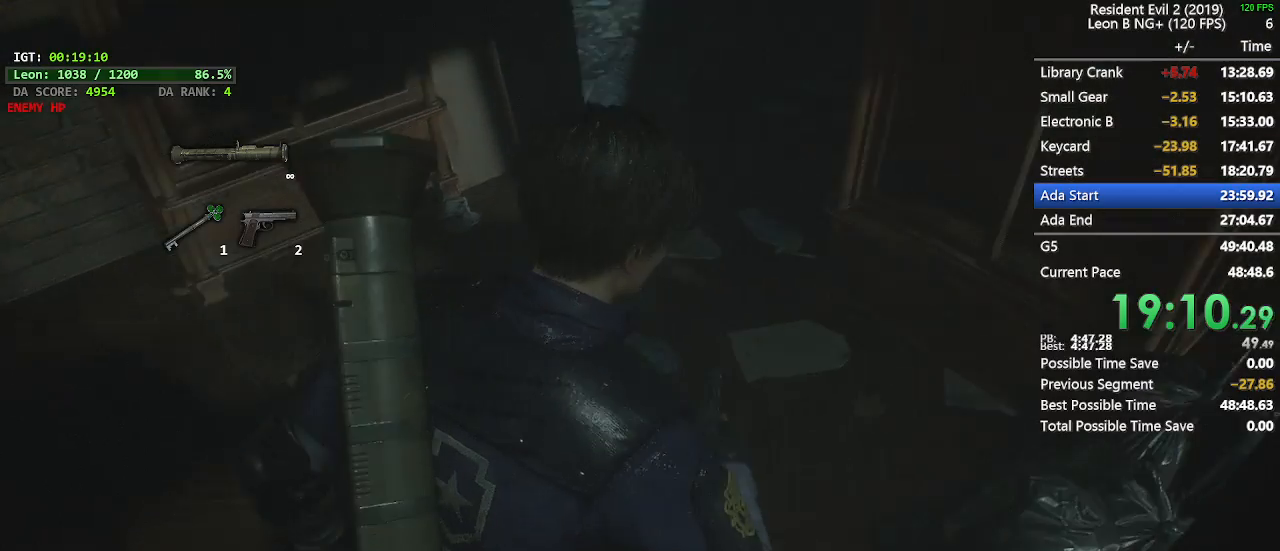
{"keys": ["w"], "mouse": [], "events": [[483, "shift", "up"]]}
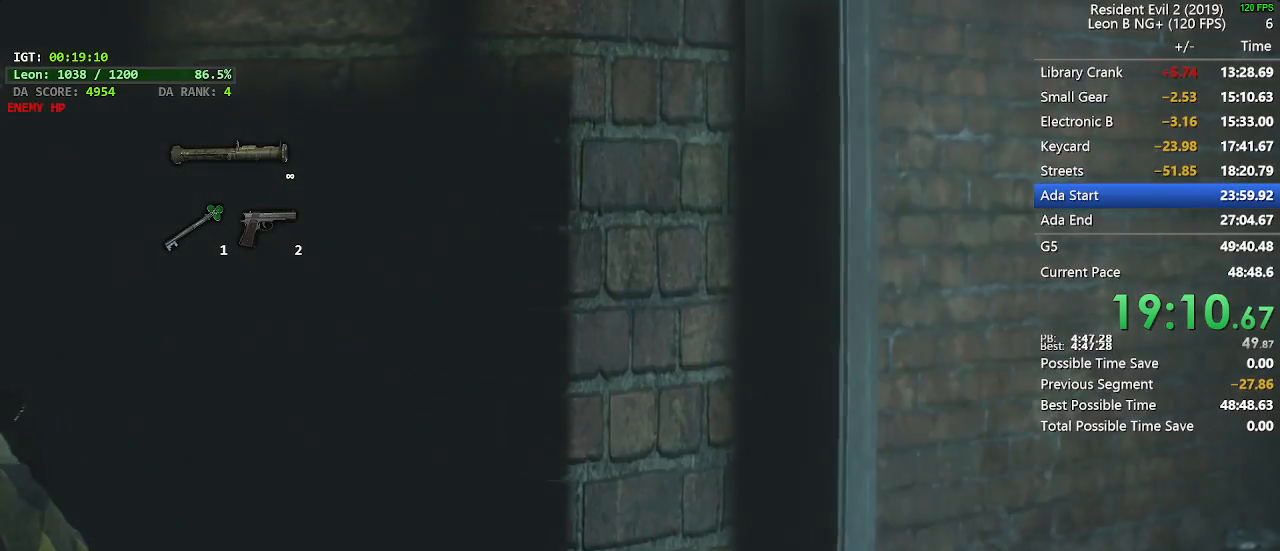
{"keys": [], "mouse": [], "events": [[33, "w", "up"], [267, "space", "down"], [350, "space", "up"]]}
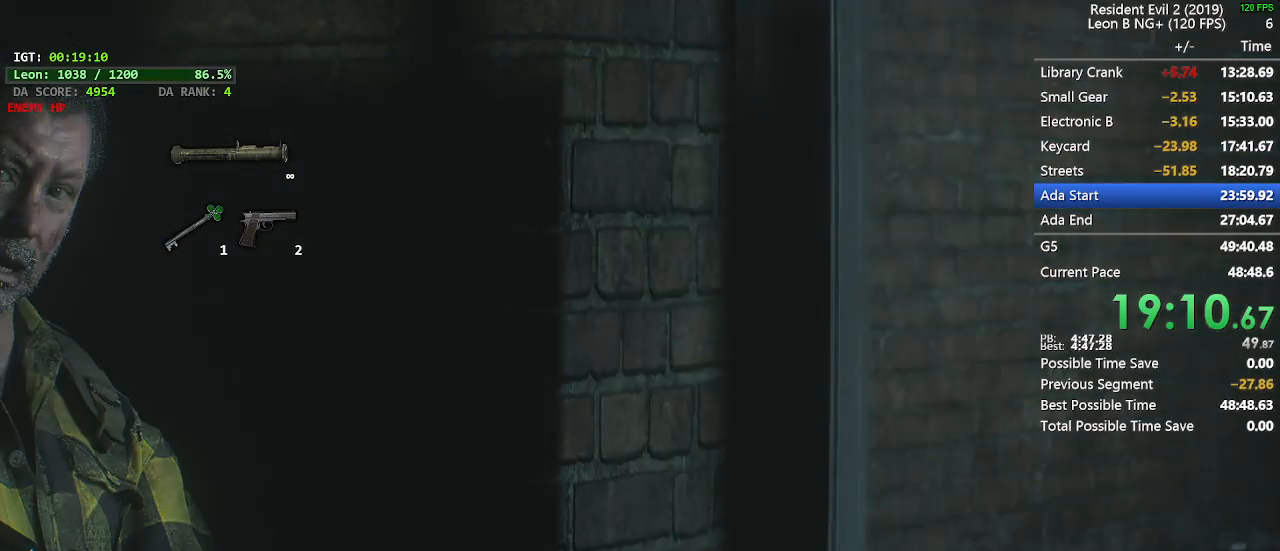
{"keys": [], "mouse": [], "events": []}
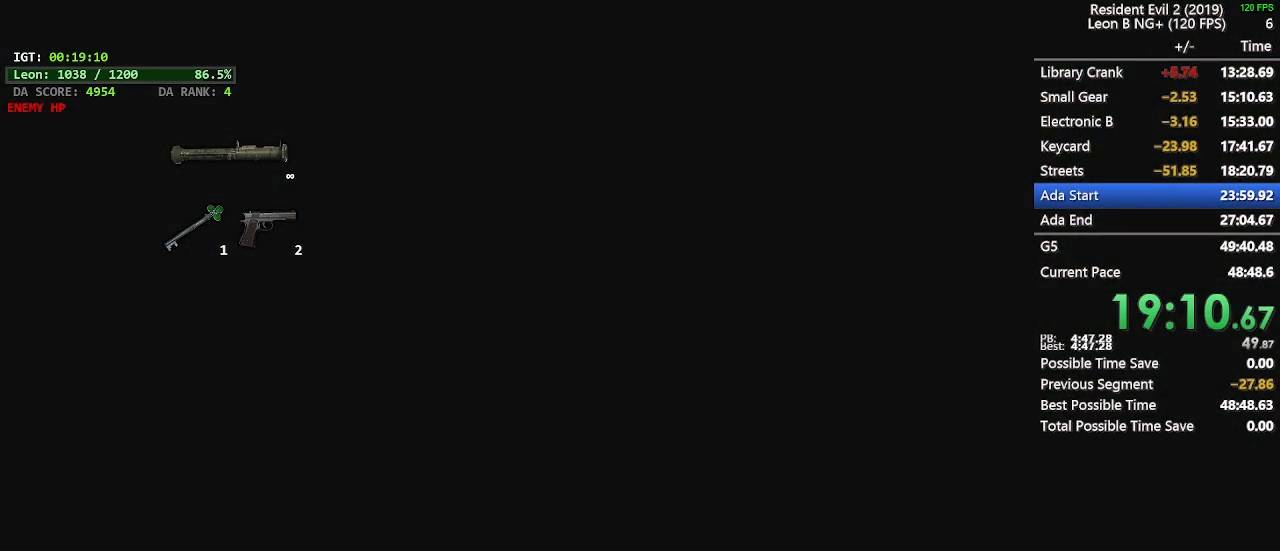
{"keys": [], "mouse": [], "events": []}
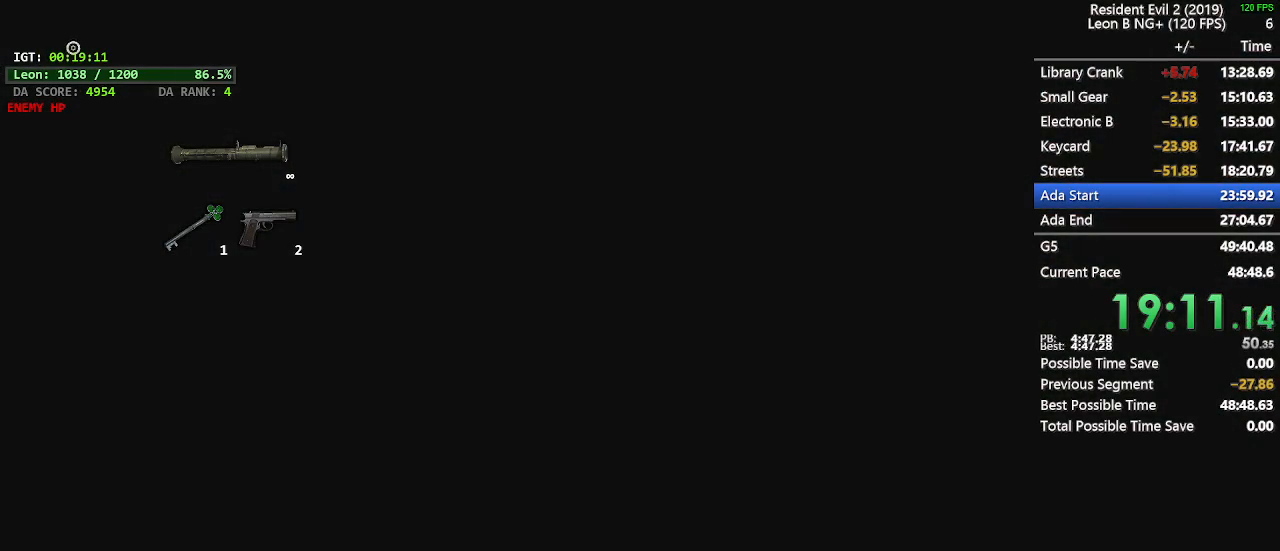
{"keys": [], "mouse": [], "events": []}